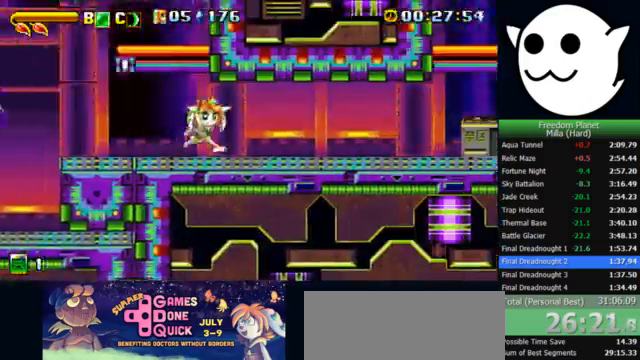
Gameplay with keyboard; each line is a JSON object with the keys held at the frame after it. "events" lists presses ("down") and releases ("up") of "c", "i", "j", "k", "l", "x" and "z" between this image and that frame as [ms after this image, input, new state], when the widget could be followed in between. No other keys are recorded. Mouse input is not recorded.
{"keys": ["l", "x"], "events": []}
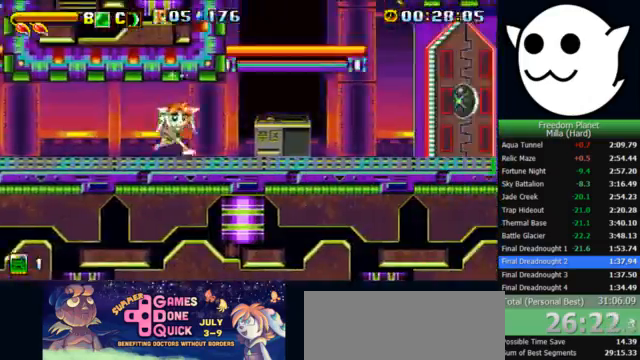
{"keys": ["l"], "events": [[167, "l", "up"], [233, "l", "down"], [500, "x", "up"]]}
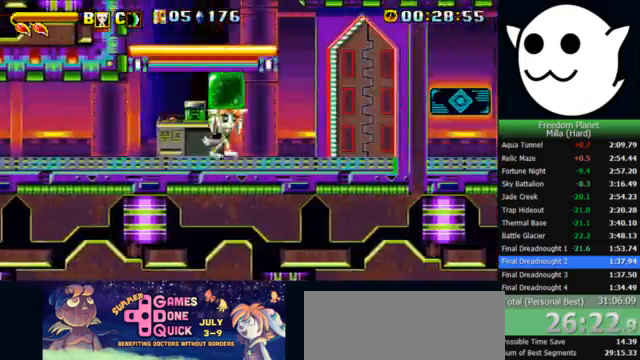
{"keys": ["l"], "events": [[33, "z", "down"], [67, "l", "up"], [100, "c", "down"], [100, "j", "down"], [100, "k", "down"], [133, "c", "up"], [133, "l", "down"], [133, "z", "up"], [200, "j", "up"], [333, "k", "up"]]}
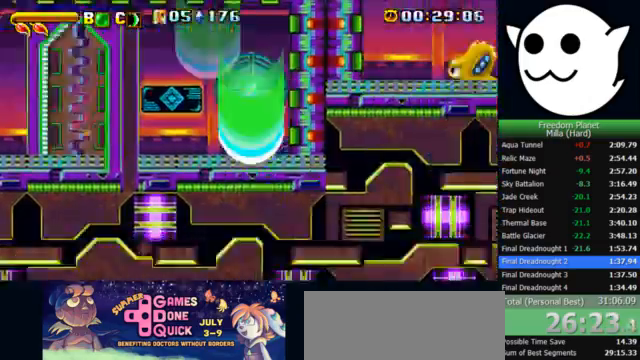
{"keys": ["l", "x"], "events": [[400, "x", "down"]]}
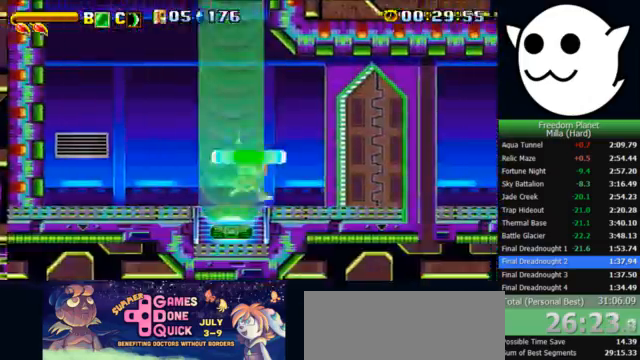
{"keys": ["l", "x"], "events": []}
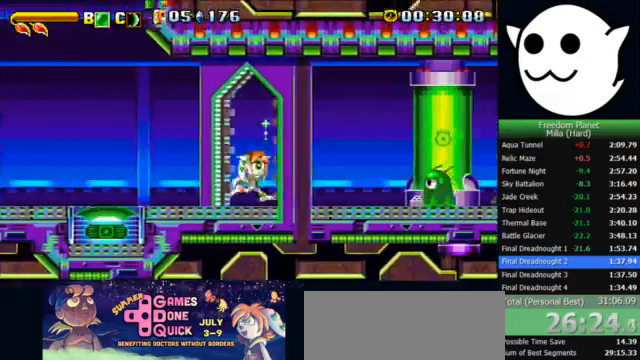
{"keys": ["k", "l"], "events": [[133, "x", "up"], [167, "z", "down"], [200, "c", "down"], [200, "l", "up"], [233, "j", "down"], [233, "k", "down"], [267, "c", "up"], [267, "l", "down"], [267, "z", "up"], [300, "j", "up"]]}
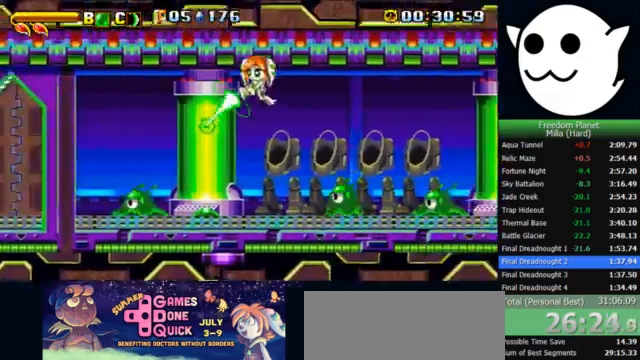
{"keys": ["l", "z"], "events": [[100, "k", "up"], [133, "z", "down"]]}
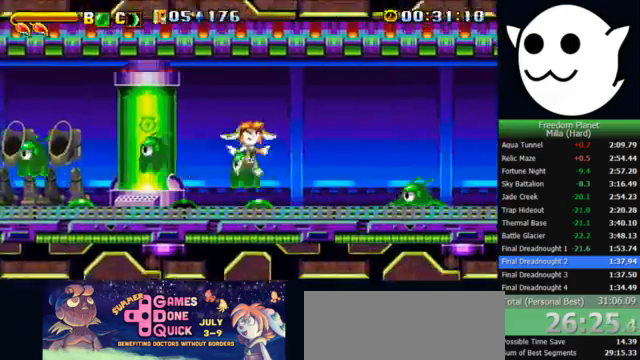
{"keys": ["l", "x"], "events": [[100, "z", "up"], [133, "x", "down"]]}
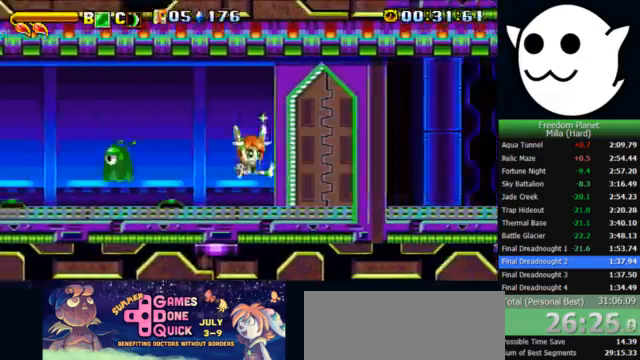
{"keys": ["j", "k", "l"], "events": [[367, "x", "up"], [400, "z", "down"], [433, "c", "down"], [433, "l", "up"], [467, "j", "down"], [467, "k", "down"], [500, "c", "up"], [500, "l", "down"], [500, "z", "up"]]}
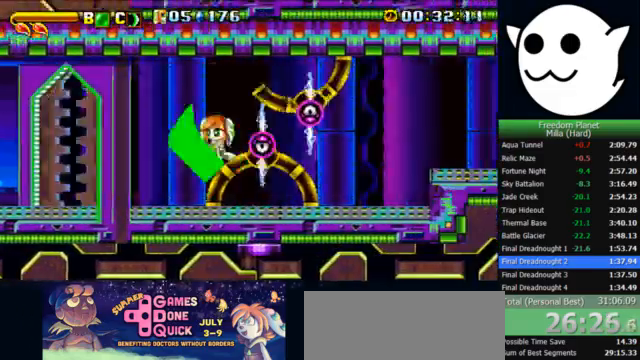
{"keys": ["l", "x"], "events": [[67, "j", "up"], [167, "k", "up"], [500, "x", "down"]]}
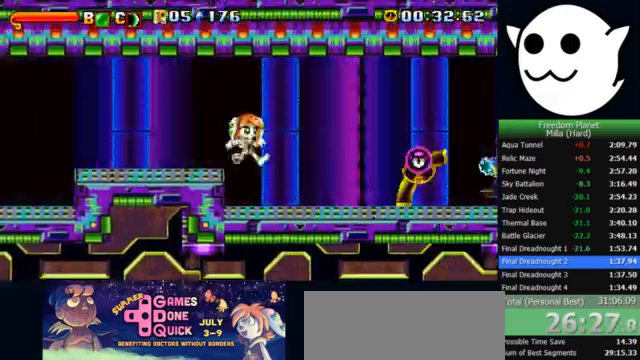
{"keys": ["l", "x"], "events": []}
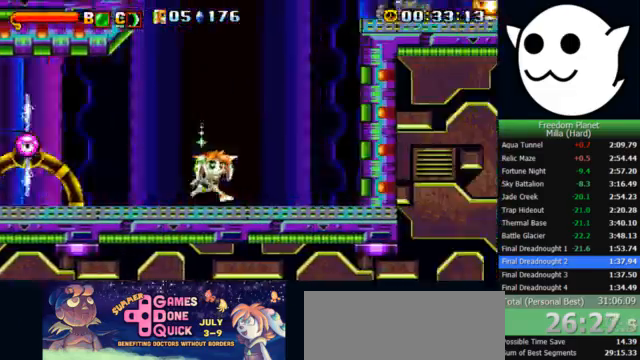
{"keys": ["l", "z"], "events": [[167, "z", "down"], [267, "x", "up"], [300, "l", "up"], [333, "c", "down"], [333, "j", "down"], [333, "k", "down"], [367, "c", "up"], [367, "l", "down"], [400, "j", "up"], [467, "k", "up"]]}
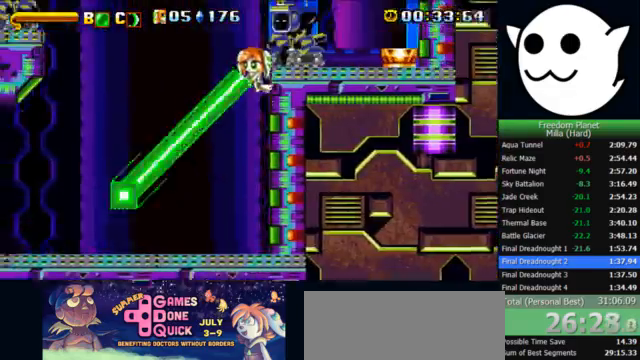
{"keys": ["l", "x"], "events": [[300, "z", "up"], [333, "x", "down"]]}
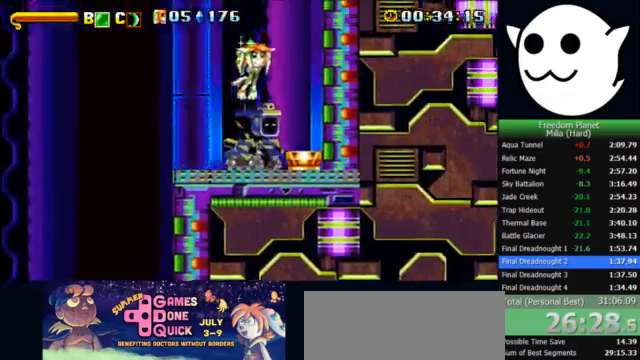
{"keys": ["j", "x"], "events": [[133, "l", "up"], [167, "j", "down"]]}
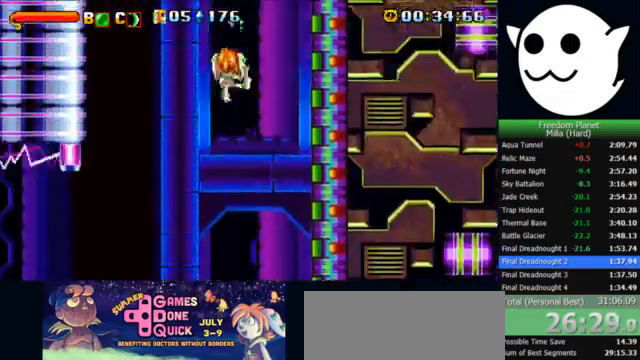
{"keys": [], "events": [[200, "x", "up"], [233, "j", "up"], [233, "l", "down"], [500, "l", "up"]]}
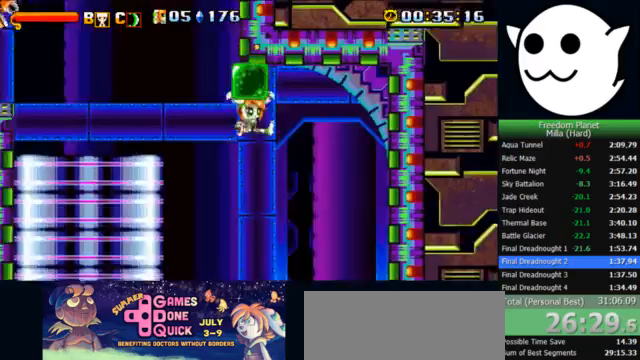
{"keys": [], "events": [[100, "j", "down"], [267, "j", "up"], [367, "l", "down"], [467, "l", "up"]]}
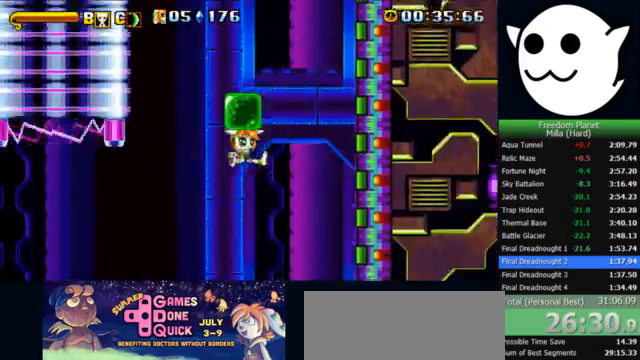
{"keys": [], "events": [[33, "j", "down"], [133, "j", "up"], [200, "x", "down"], [300, "x", "up"]]}
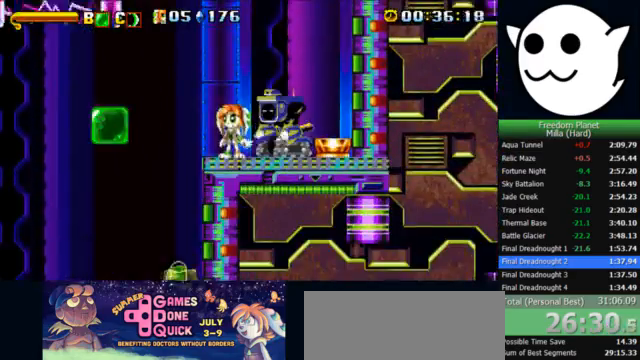
{"keys": ["z"], "events": [[67, "z", "down"], [233, "j", "down"], [233, "z", "up"], [267, "j", "up"], [467, "z", "down"]]}
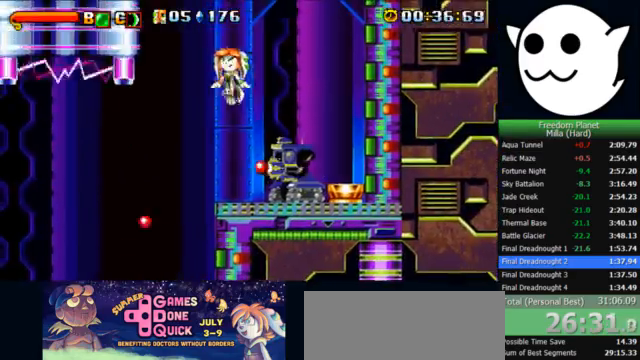
{"keys": ["l", "x"], "events": [[233, "l", "down"], [333, "z", "up"], [433, "x", "down"]]}
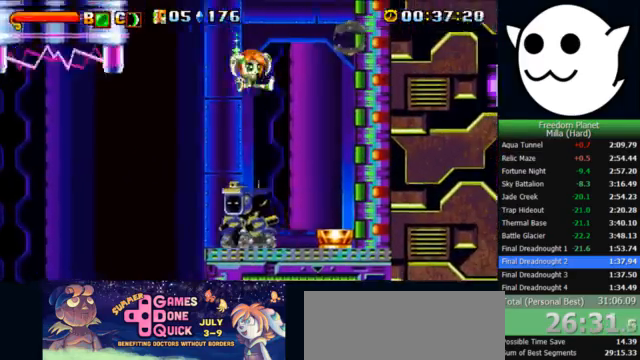
{"keys": ["j", "x"], "events": [[233, "l", "up"], [367, "j", "down"]]}
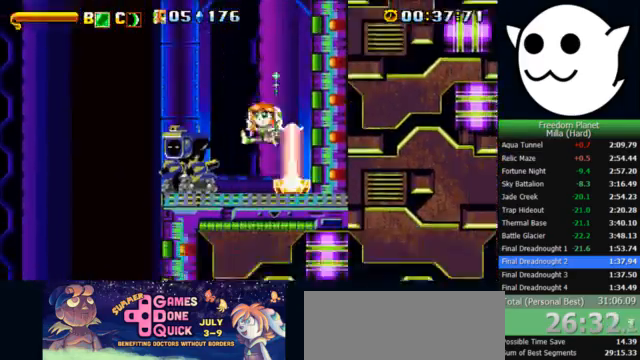
{"keys": ["j", "k", "l", "z"], "events": [[367, "x", "up"], [400, "k", "down"], [433, "z", "down"], [467, "c", "down"], [500, "c", "up"], [500, "l", "down"]]}
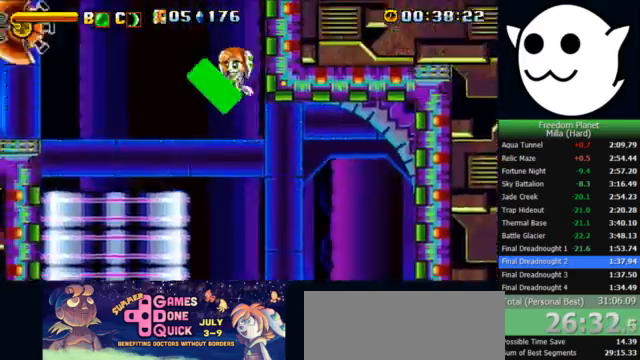
{"keys": ["x", "z"], "events": [[67, "j", "up"], [100, "k", "up"], [167, "l", "up"], [433, "x", "down"]]}
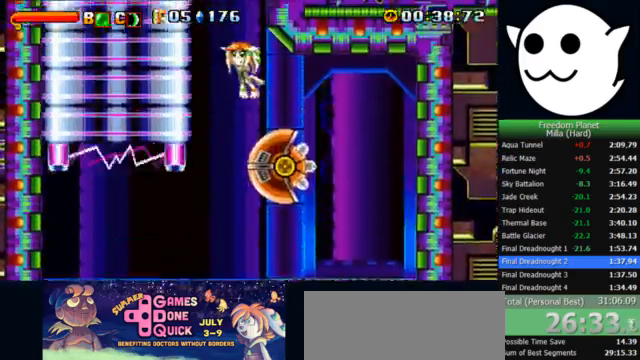
{"keys": ["l", "x"], "events": [[100, "l", "down"], [300, "z", "up"]]}
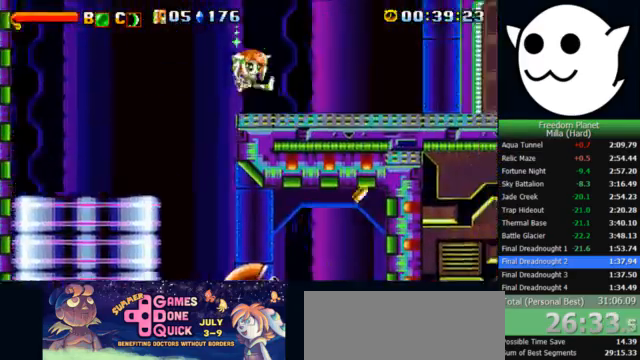
{"keys": ["l"], "events": [[167, "x", "up"], [200, "z", "down"], [233, "l", "up"], [267, "c", "down"], [267, "j", "down"], [267, "k", "down"], [300, "c", "up"], [300, "l", "down"], [300, "z", "up"], [333, "j", "up"], [433, "k", "up"]]}
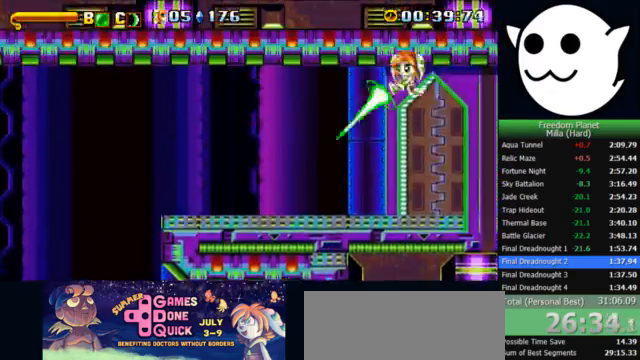
{"keys": ["l"], "events": []}
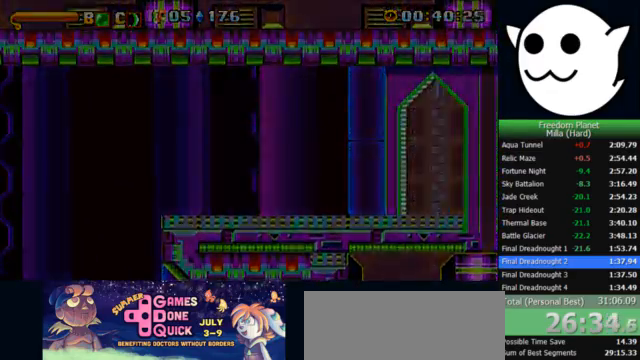
{"keys": ["l"], "events": []}
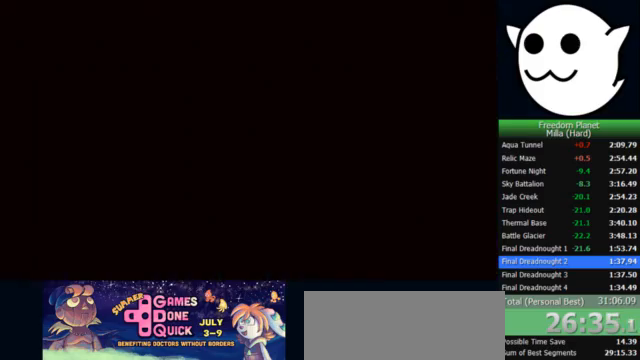
{"keys": ["l"], "events": []}
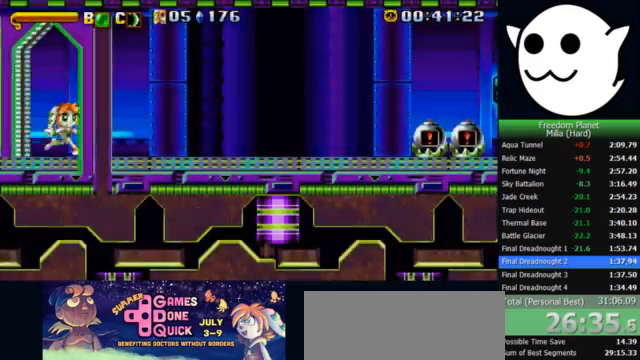
{"keys": ["l"], "events": []}